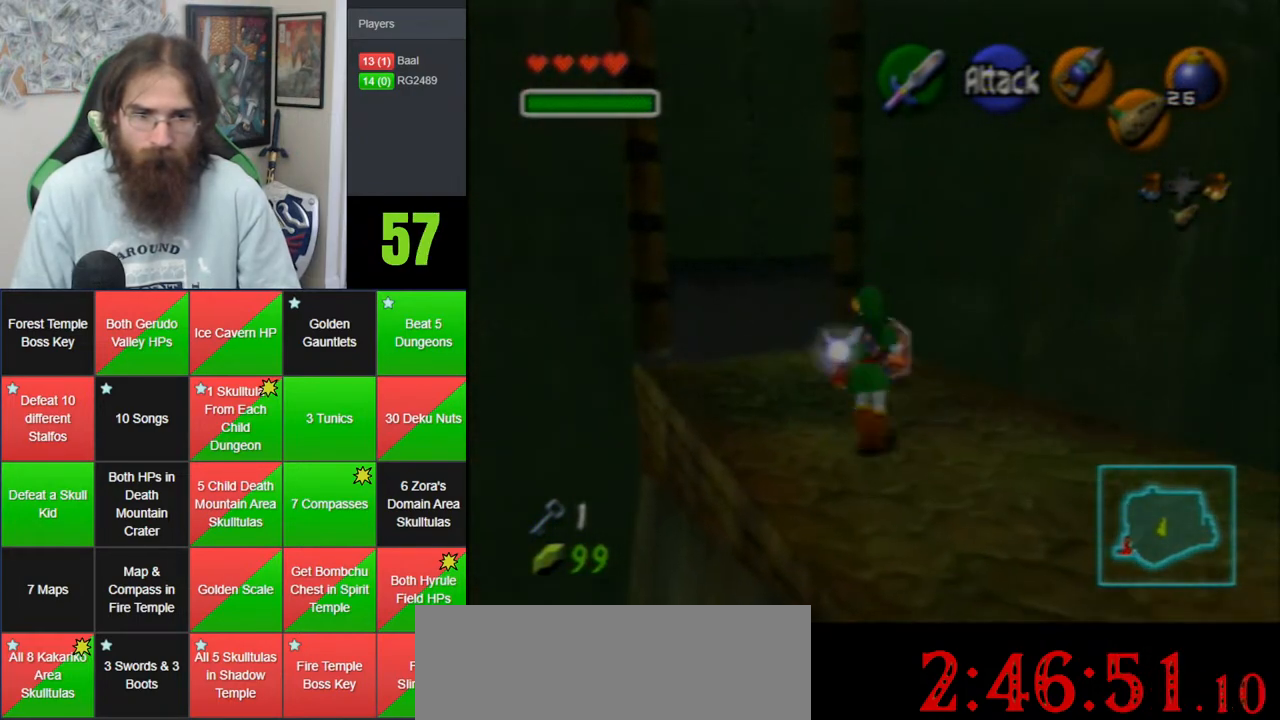
Gameplay with a controller (Nintendo layout); each line is a JSON object with the inputs held at the frame after it (dt_ms = milliseconds from this image to that frame). "events" lists button and stick changes between this image and that frame as [ms after this image, input, new state], when the widget could be followed in between. Not read: B DPAD_DOWN DPAD_RIGHT DPAD_UP L1 L3 R1 R3 START X Y.
{"dt_ms": 500, "buttons": [], "left_stick": "up", "events": [[100, "left_stick", "up-left"], [317, "left_stick", "up"]]}
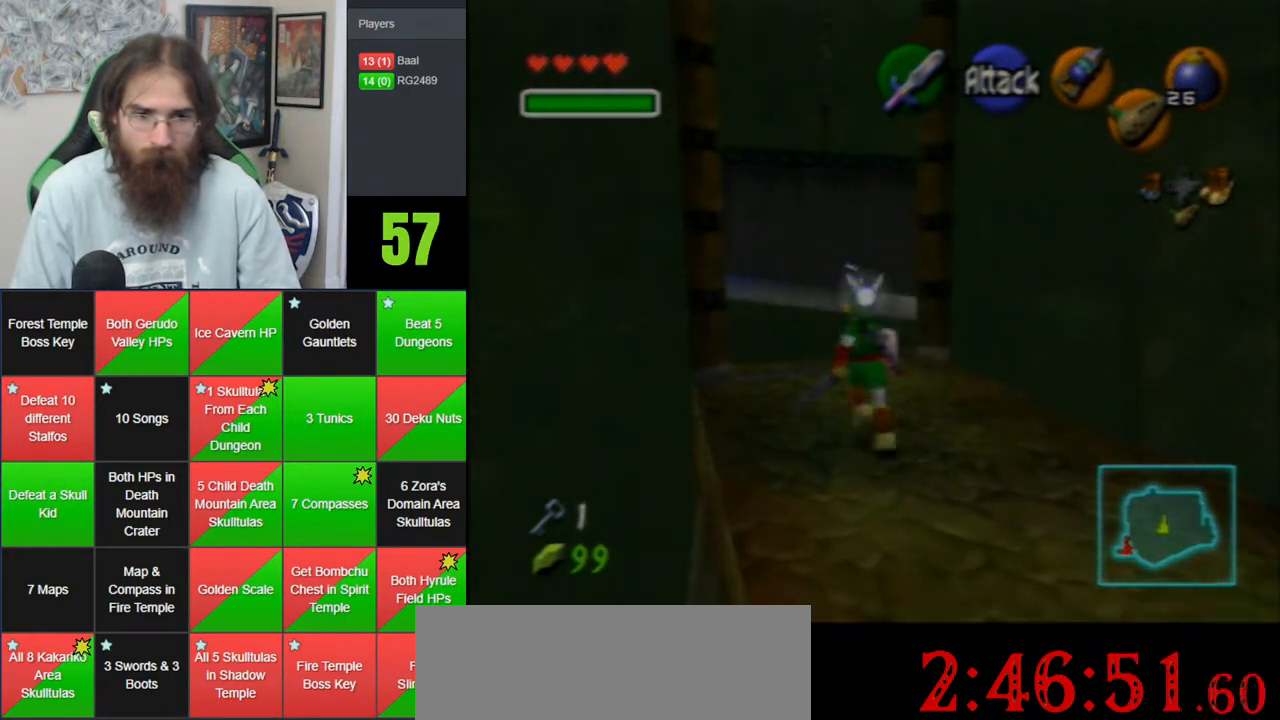
{"dt_ms": 500, "buttons": [], "left_stick": "up", "events": [[67, "A", "down"], [483, "A", "up"]]}
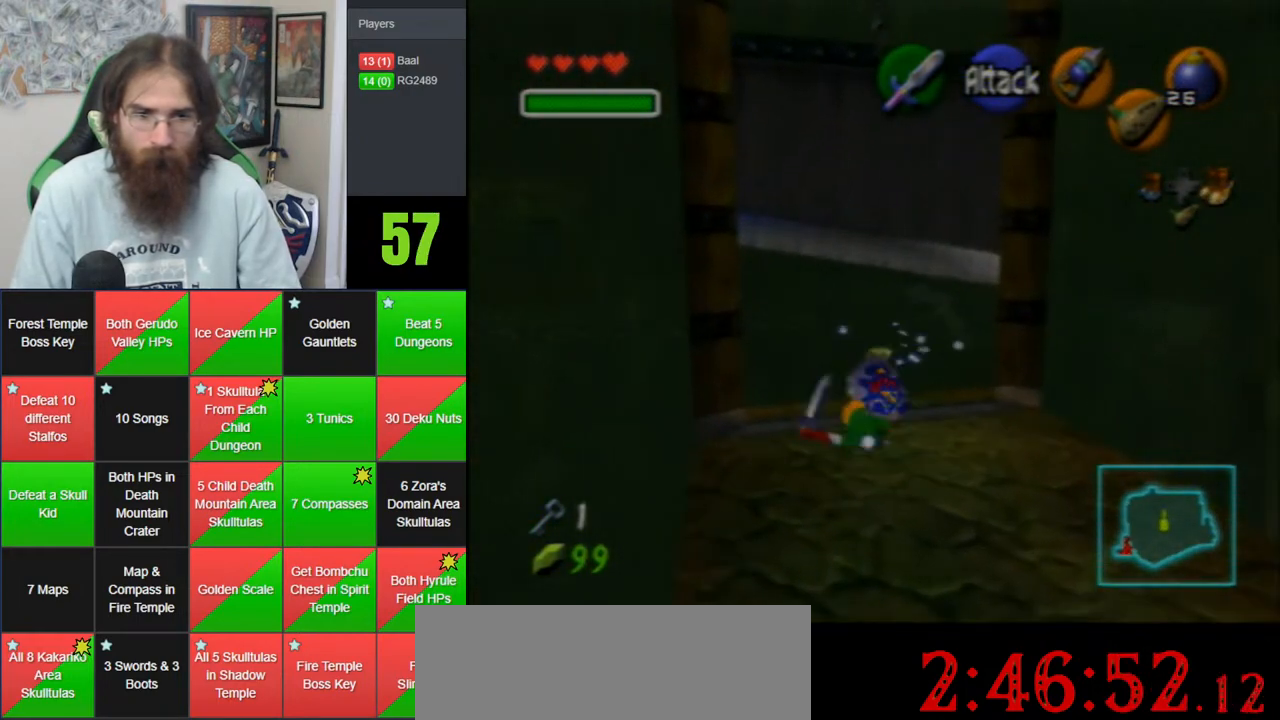
{"dt_ms": 500, "buttons": ["A"], "left_stick": "up", "events": [[317, "A", "down"]]}
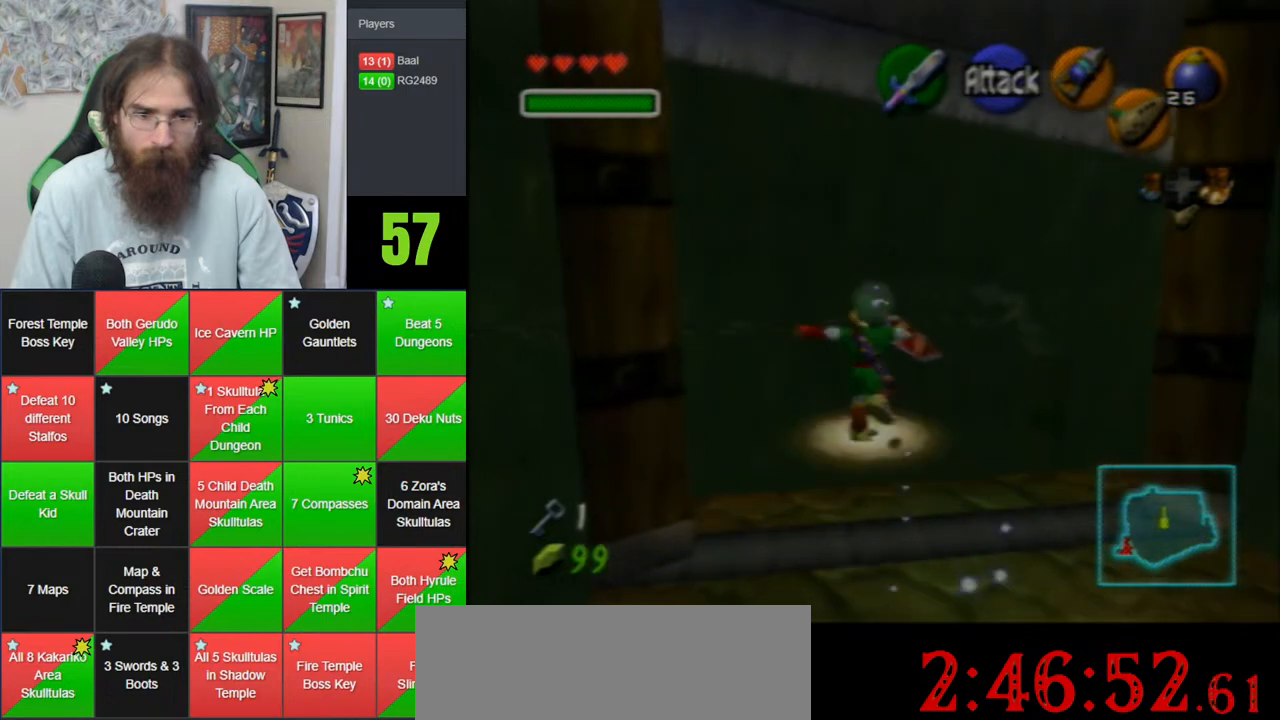
{"dt_ms": 500, "buttons": [], "left_stick": "up", "events": [[233, "A", "up"]]}
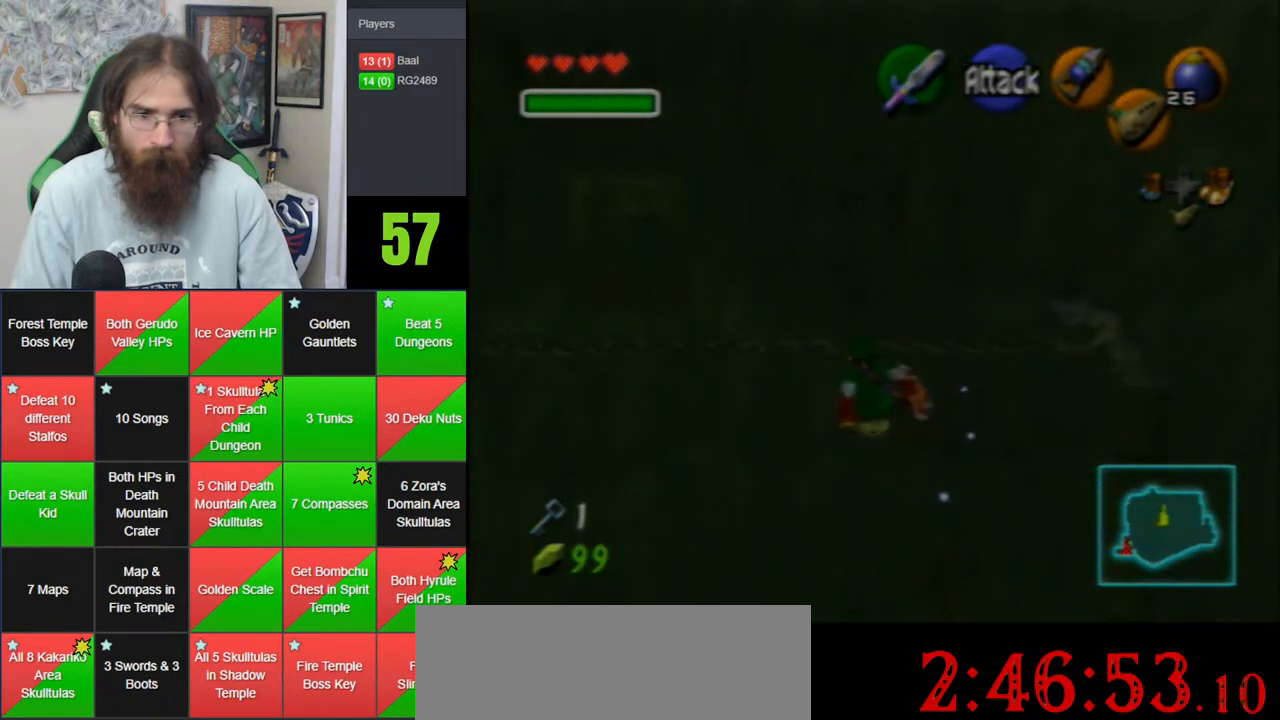
{"dt_ms": 500, "buttons": [], "left_stick": "up", "events": []}
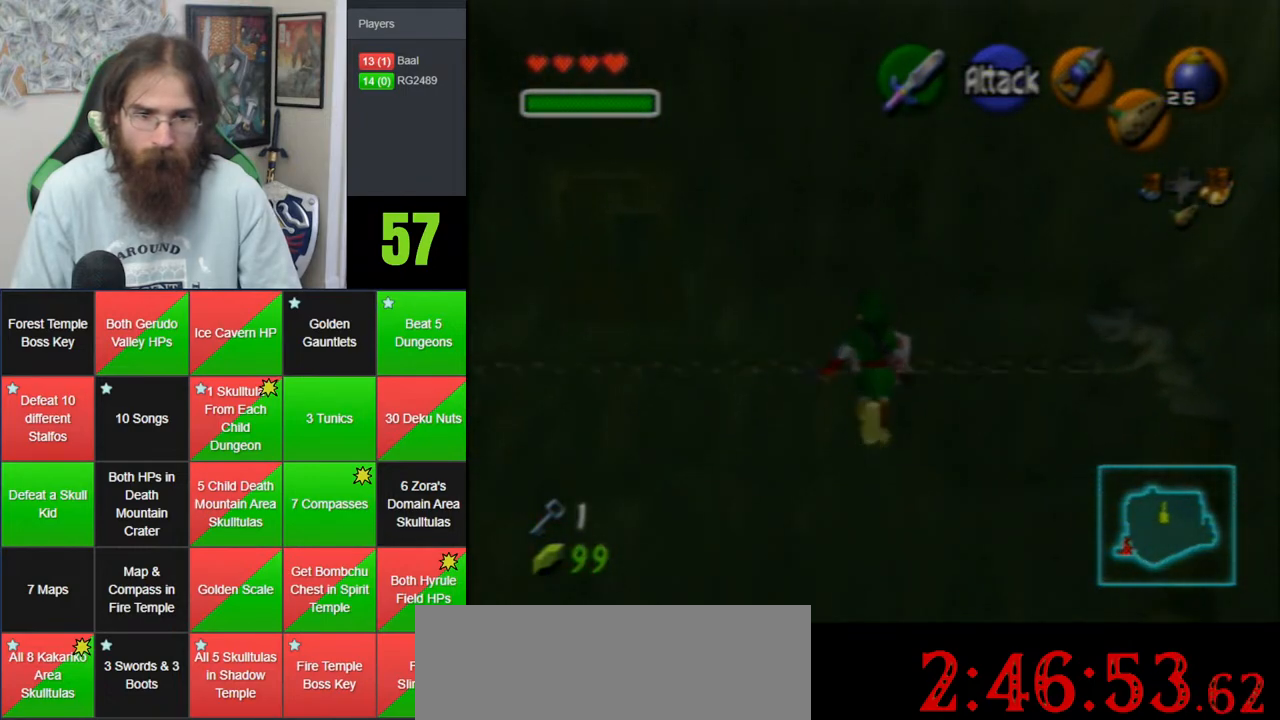
{"dt_ms": 500, "buttons": [], "left_stick": "center", "events": [[133, "C_LEFT", "down"], [167, "left_stick", "center"], [267, "C_LEFT", "up"]]}
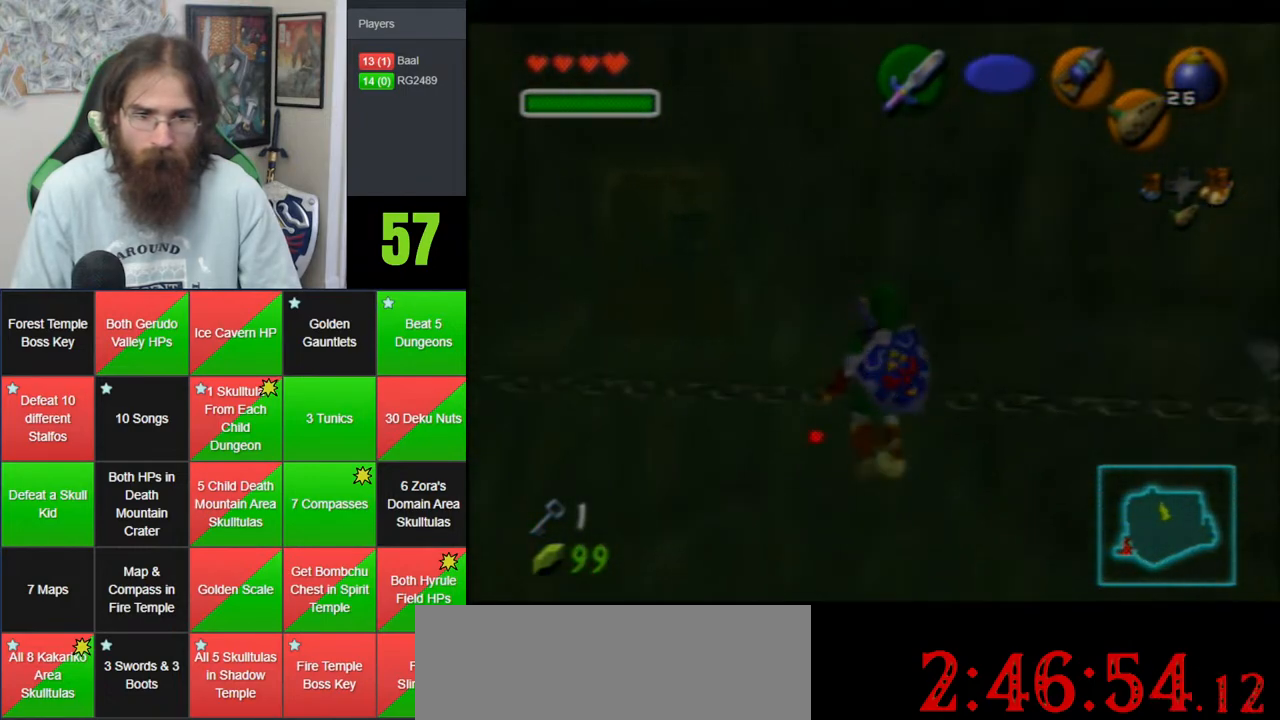
{"dt_ms": 500, "buttons": [], "left_stick": "up-right", "events": [[233, "left_stick", "up"], [383, "left_stick", "up-right"]]}
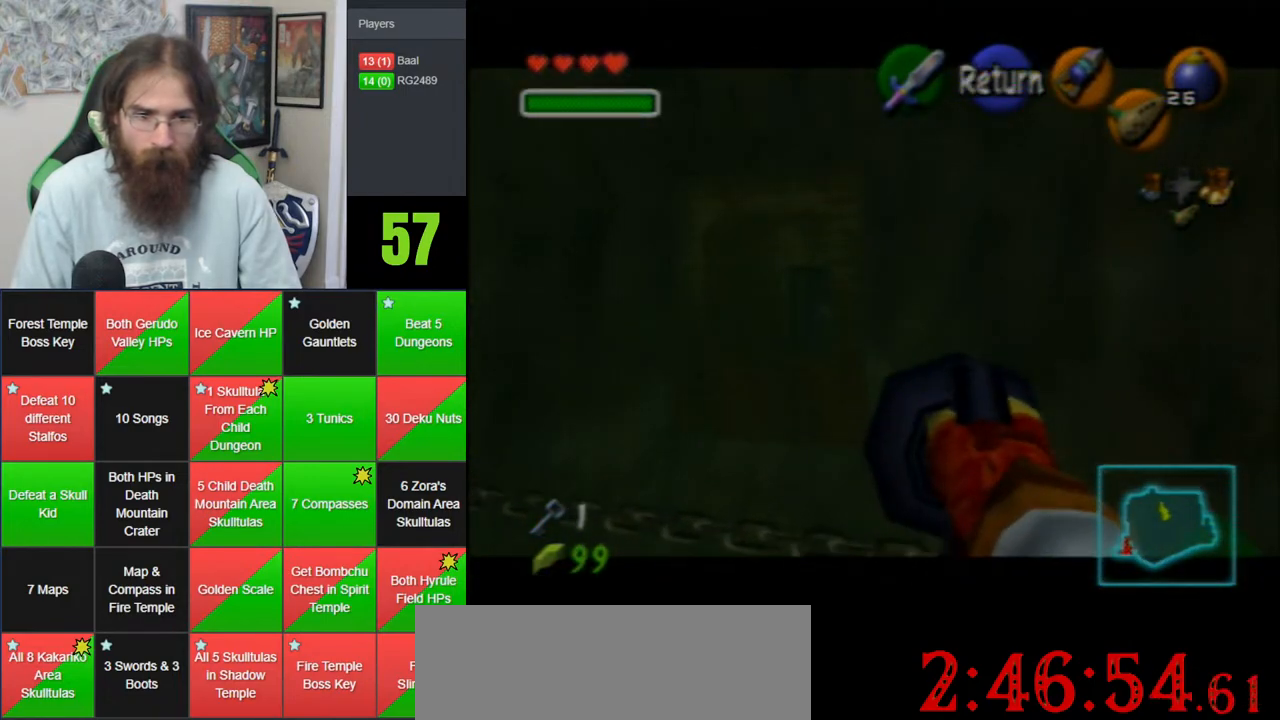
{"dt_ms": 500, "buttons": ["A"], "left_stick": "center", "events": [[33, "left_stick", "up"], [133, "left_stick", "center"], [383, "A", "down"]]}
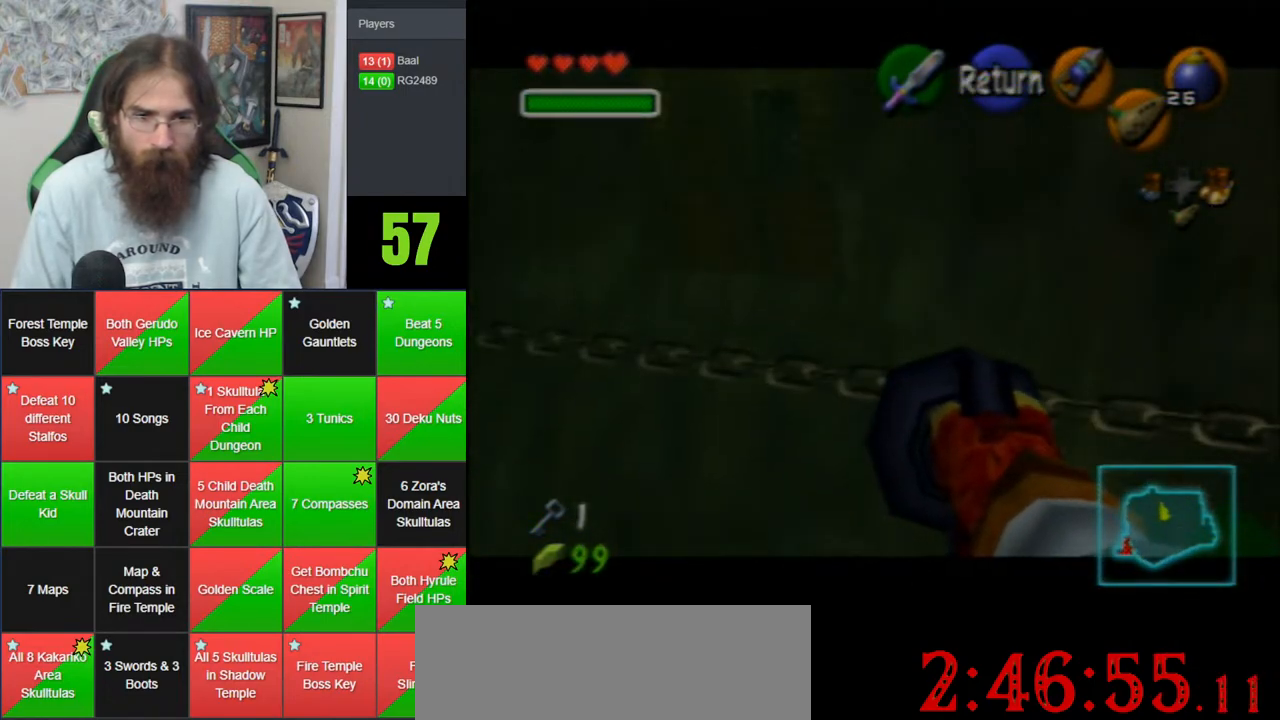
{"dt_ms": 500, "buttons": [], "left_stick": "up", "events": [[50, "A", "up"], [67, "left_stick", "up"], [233, "left_stick", "up-right"], [333, "left_stick", "up"]]}
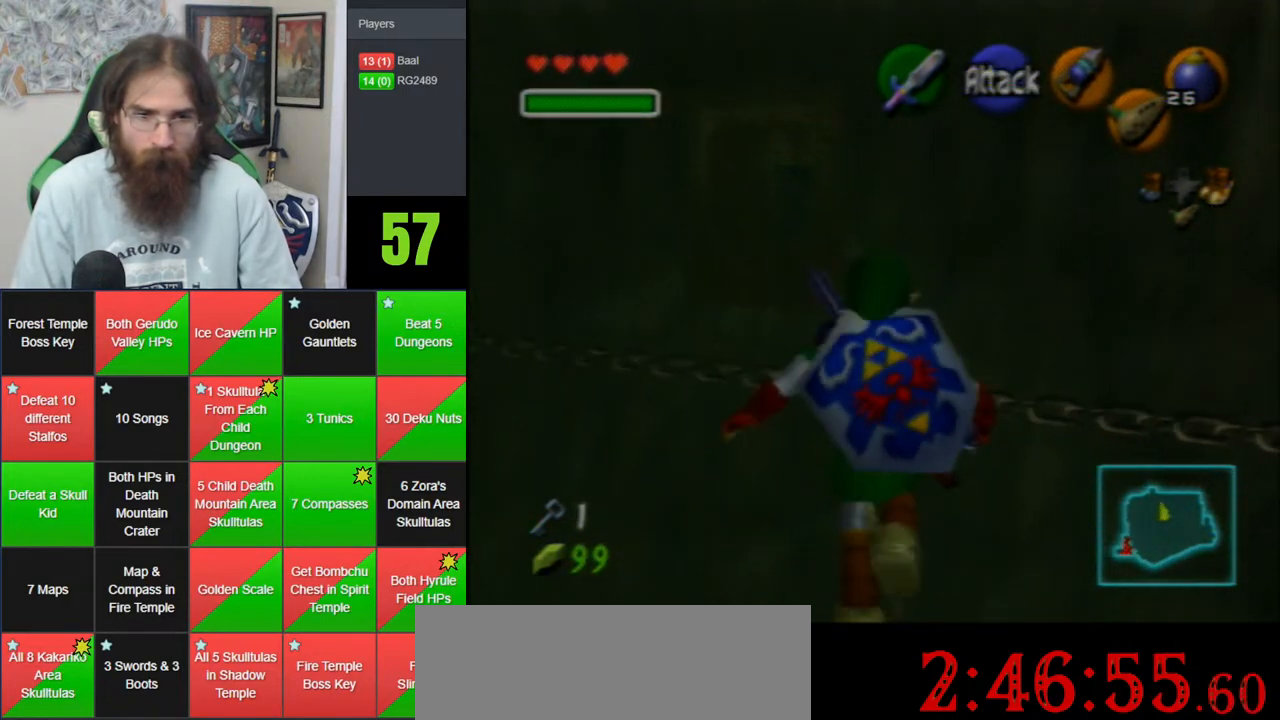
{"dt_ms": 500, "buttons": ["A"], "left_stick": "up", "events": [[167, "A", "down"]]}
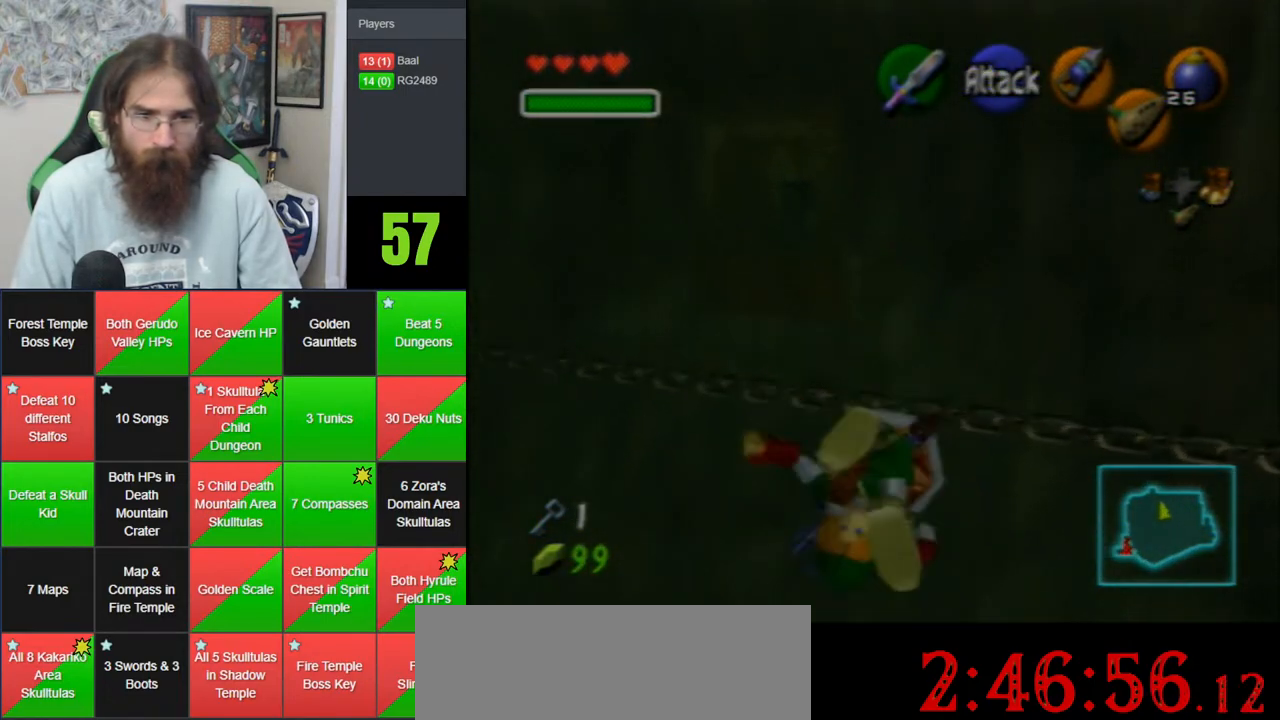
{"dt_ms": 500, "buttons": ["A"], "left_stick": "up", "events": [[100, "A", "up"], [350, "A", "down"]]}
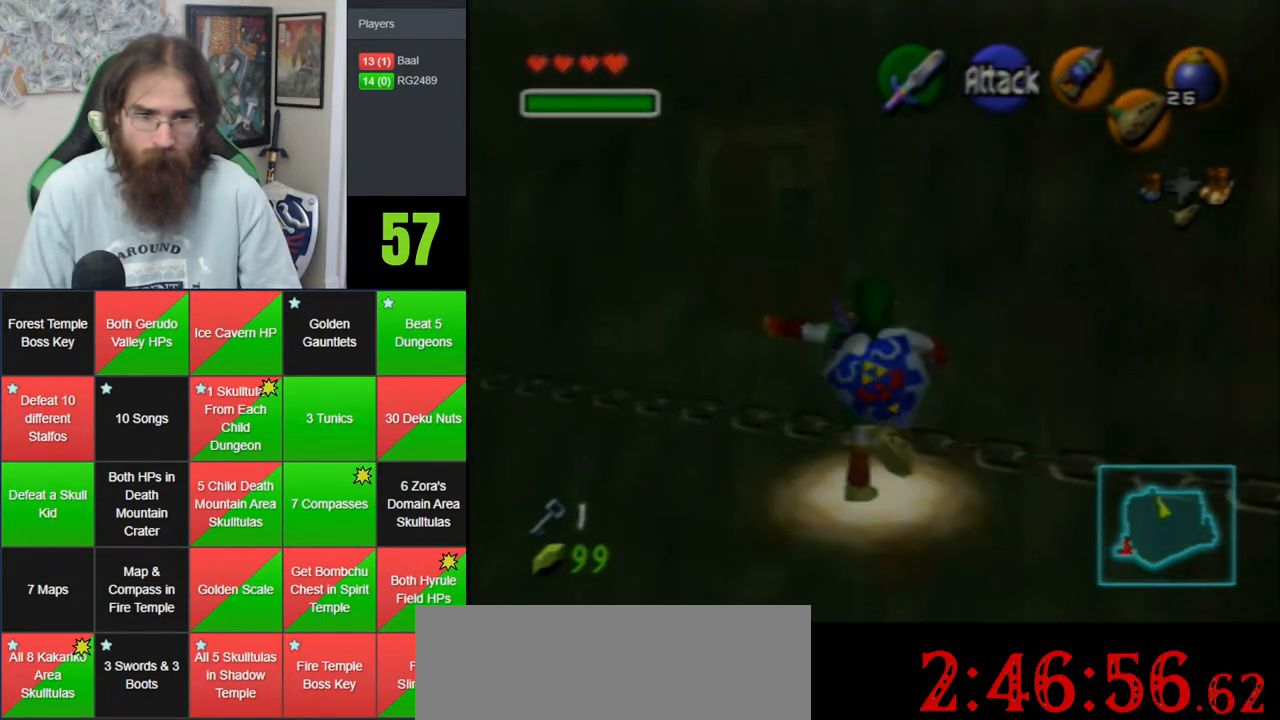
{"dt_ms": 500, "buttons": [], "left_stick": "up", "events": [[267, "A", "up"]]}
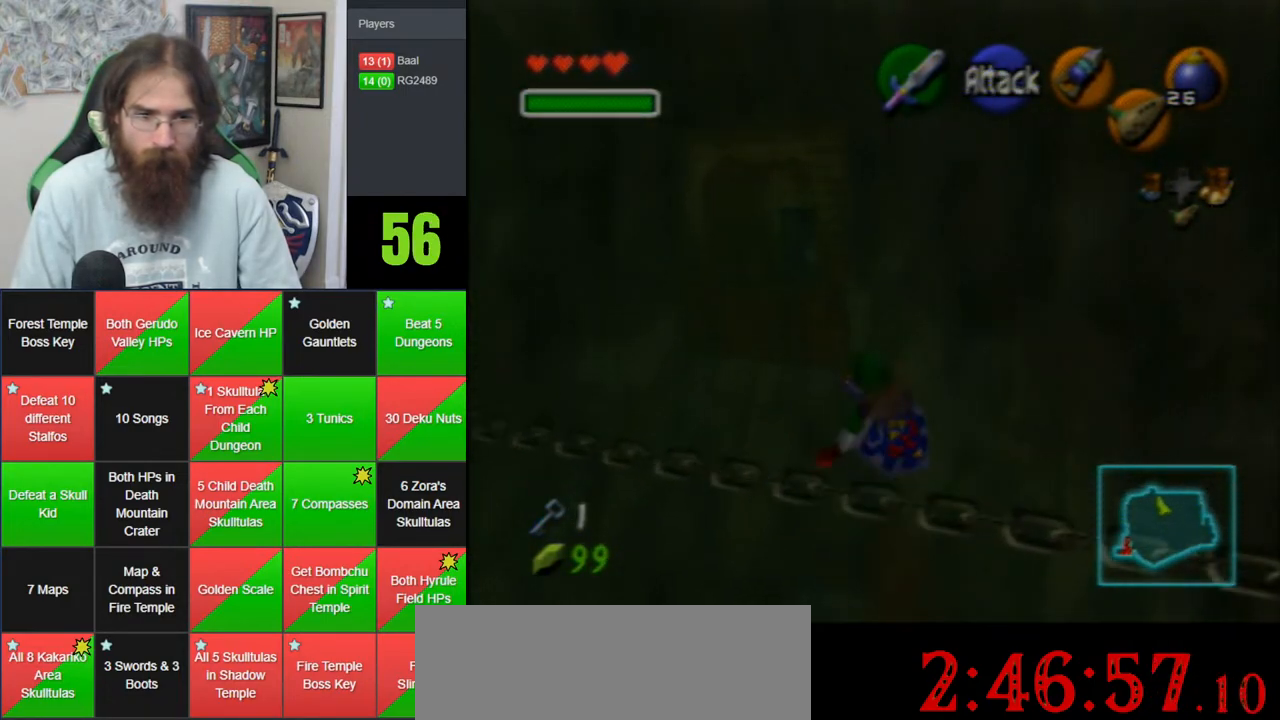
{"dt_ms": 500, "buttons": ["A"], "left_stick": "up", "events": [[267, "A", "down"]]}
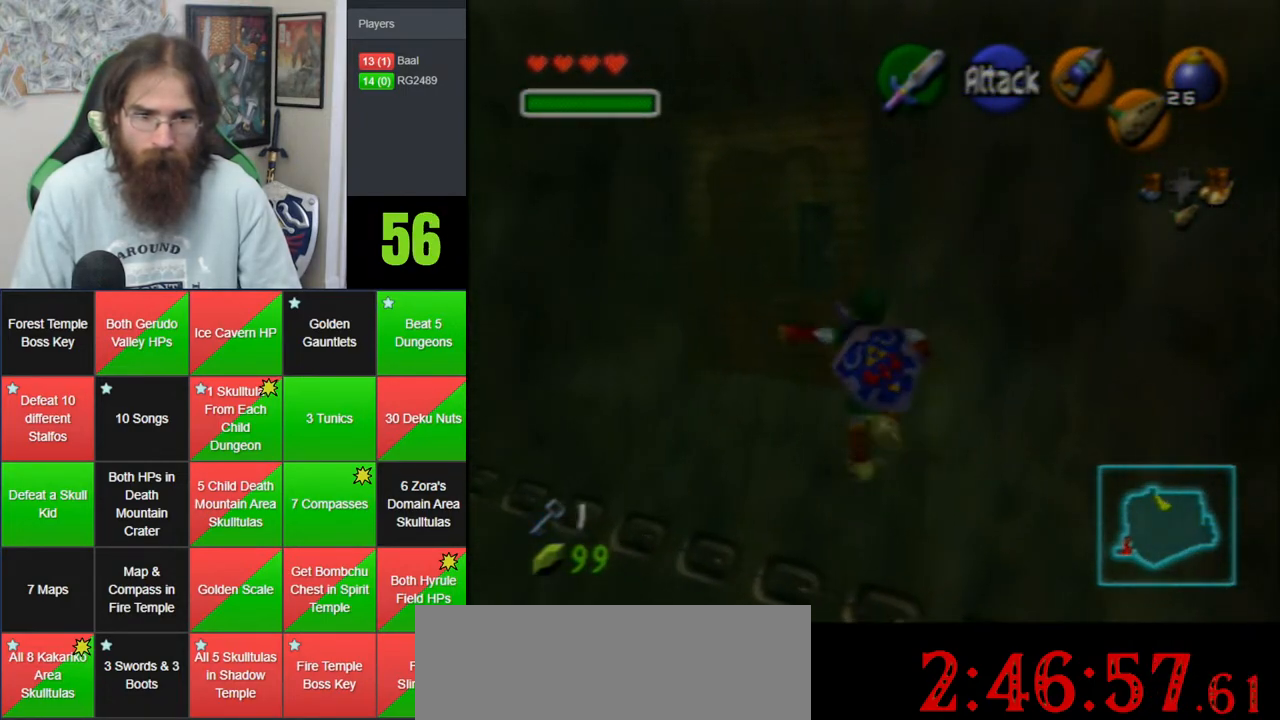
{"dt_ms": 500, "buttons": [], "left_stick": "up", "events": [[183, "A", "up"]]}
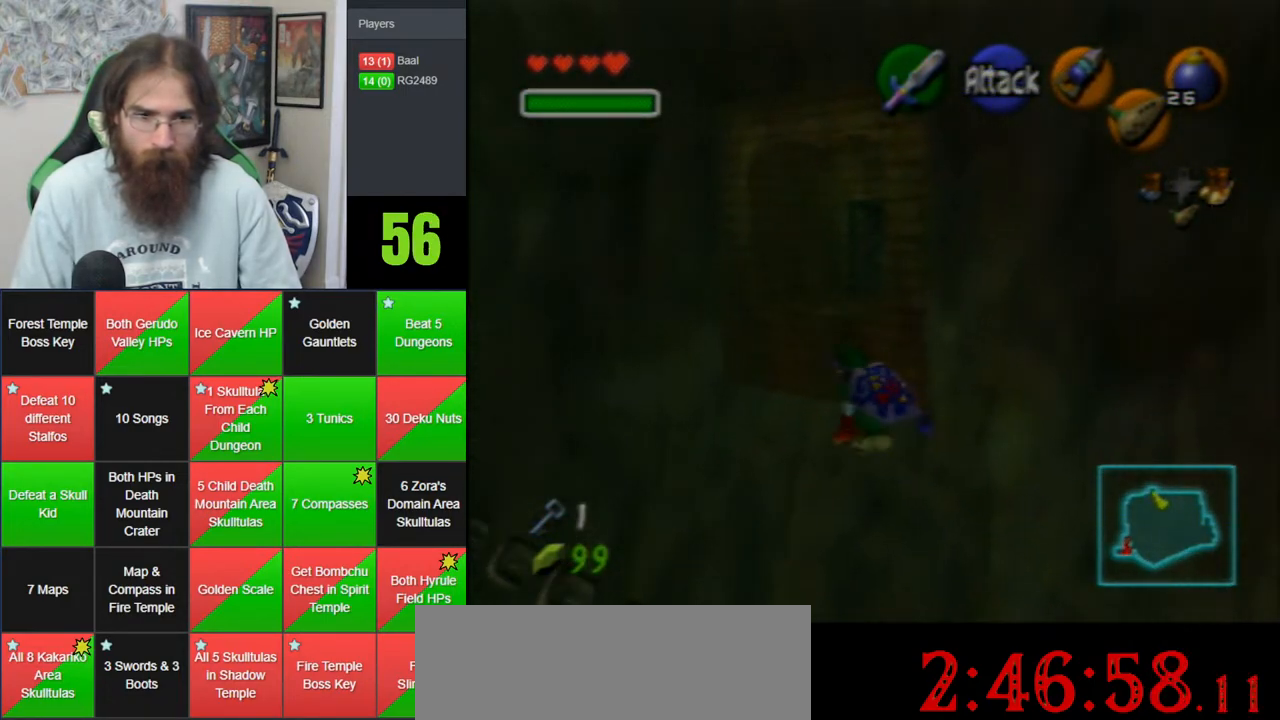
{"dt_ms": 500, "buttons": [], "left_stick": "up", "events": [[33, "A", "down"], [500, "A", "up"]]}
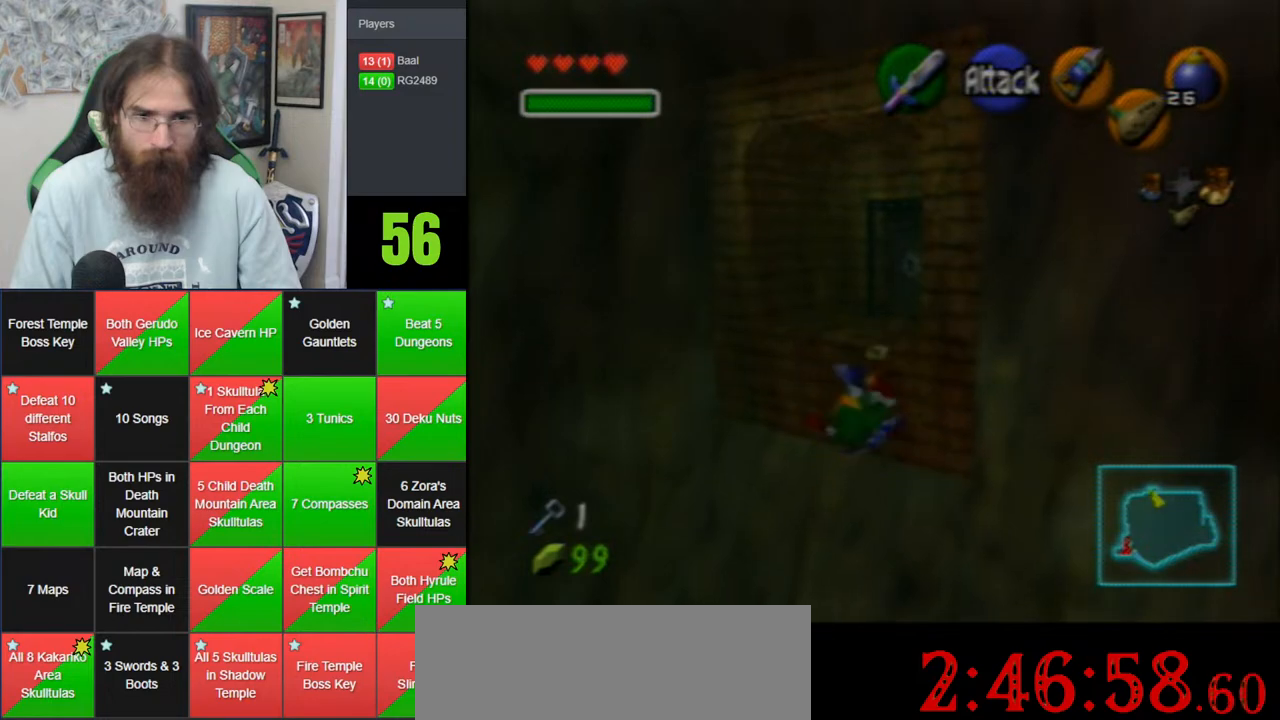
{"dt_ms": 500, "buttons": [], "left_stick": "up", "events": [[250, "A", "down"], [467, "A", "up"]]}
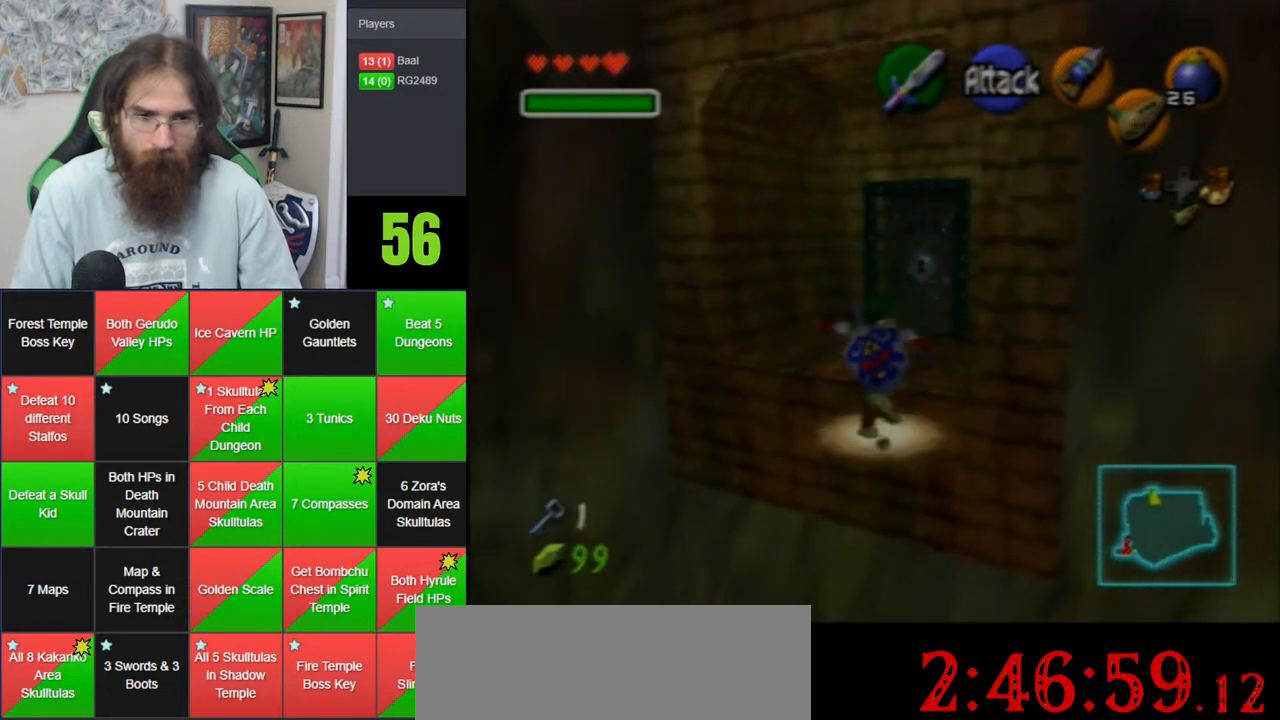
{"dt_ms": 500, "buttons": [], "left_stick": "up", "events": []}
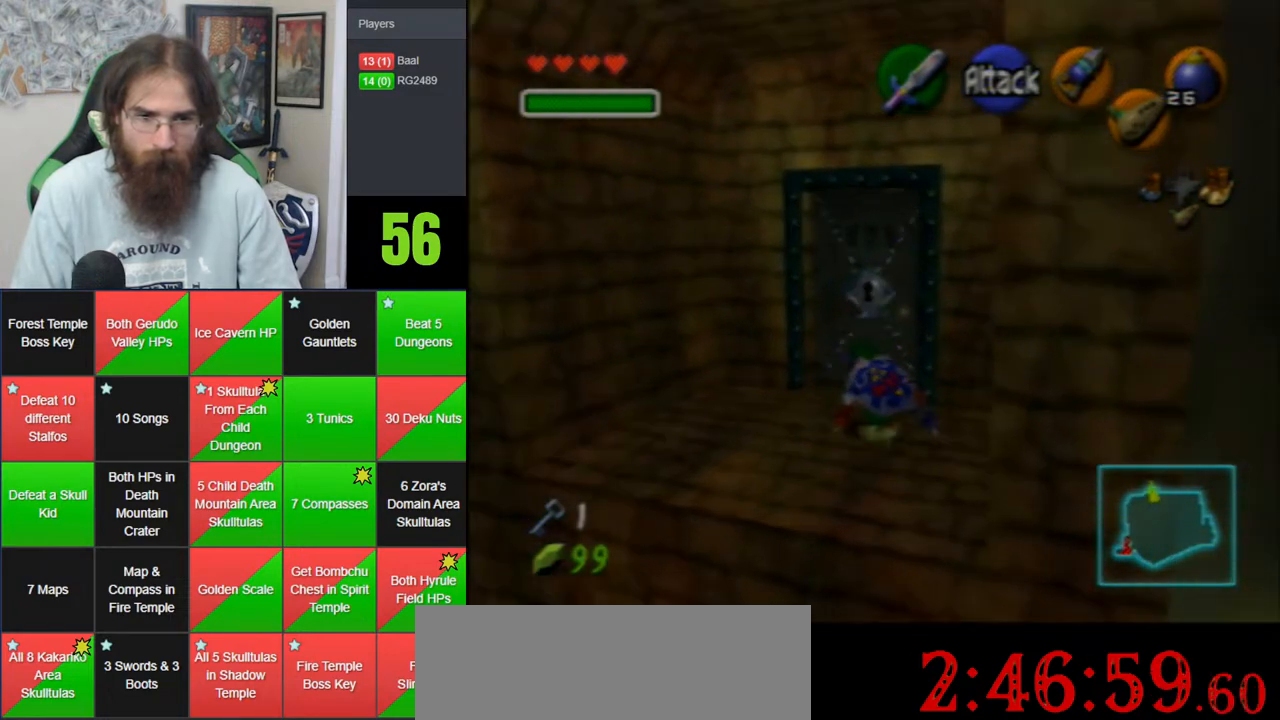
{"dt_ms": 500, "buttons": [], "left_stick": "center", "events": [[250, "left_stick", "center"], [317, "A", "down"], [433, "A", "up"]]}
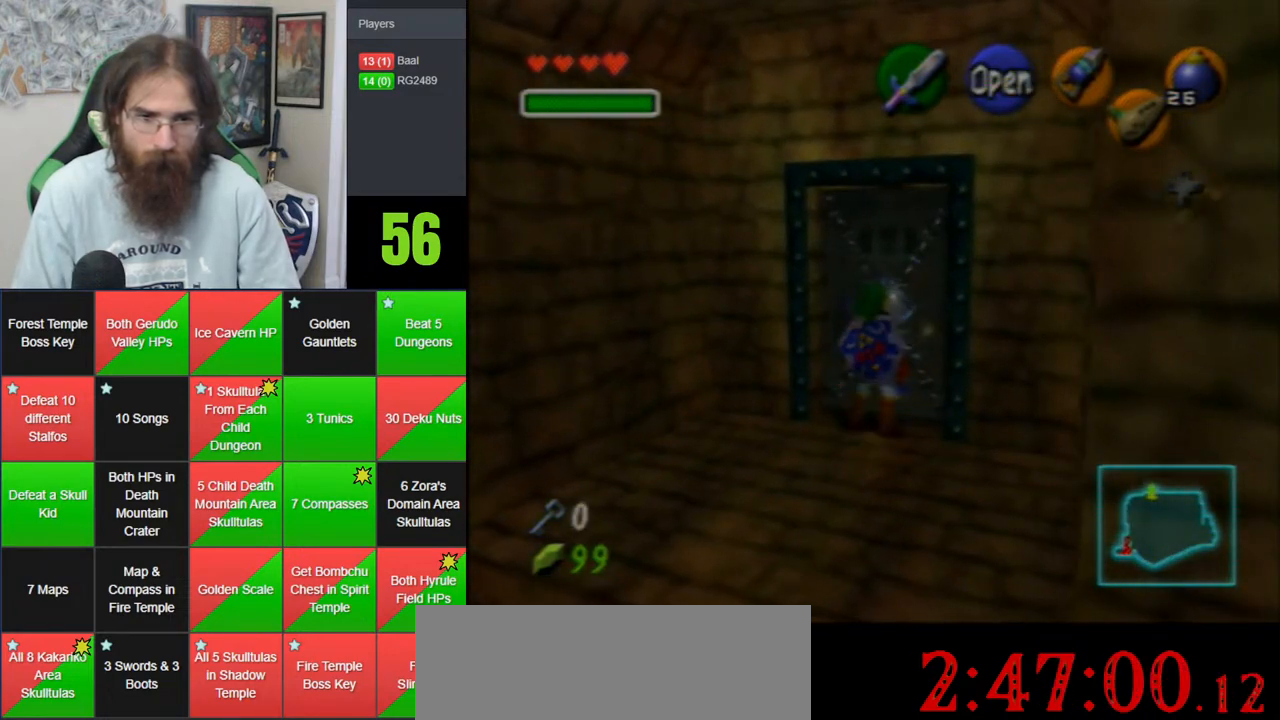
{"dt_ms": 500, "buttons": [], "left_stick": "center", "events": []}
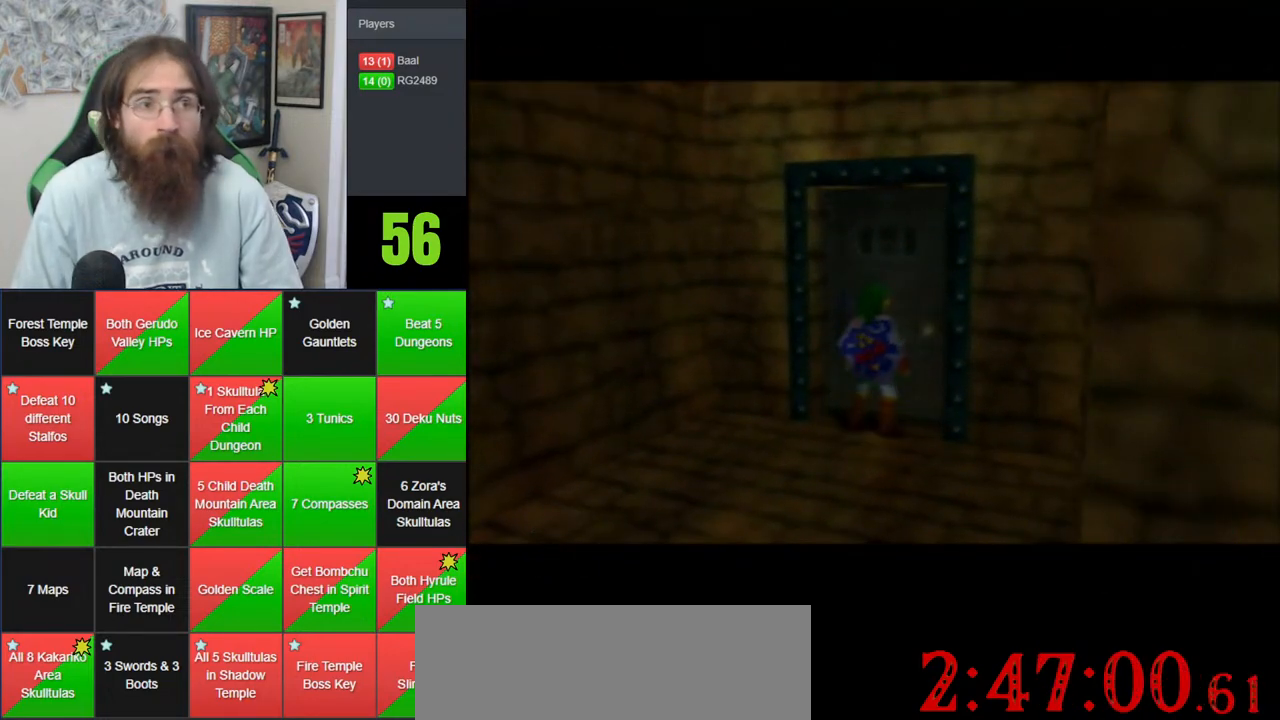
{"dt_ms": 500, "buttons": [], "left_stick": "center", "events": []}
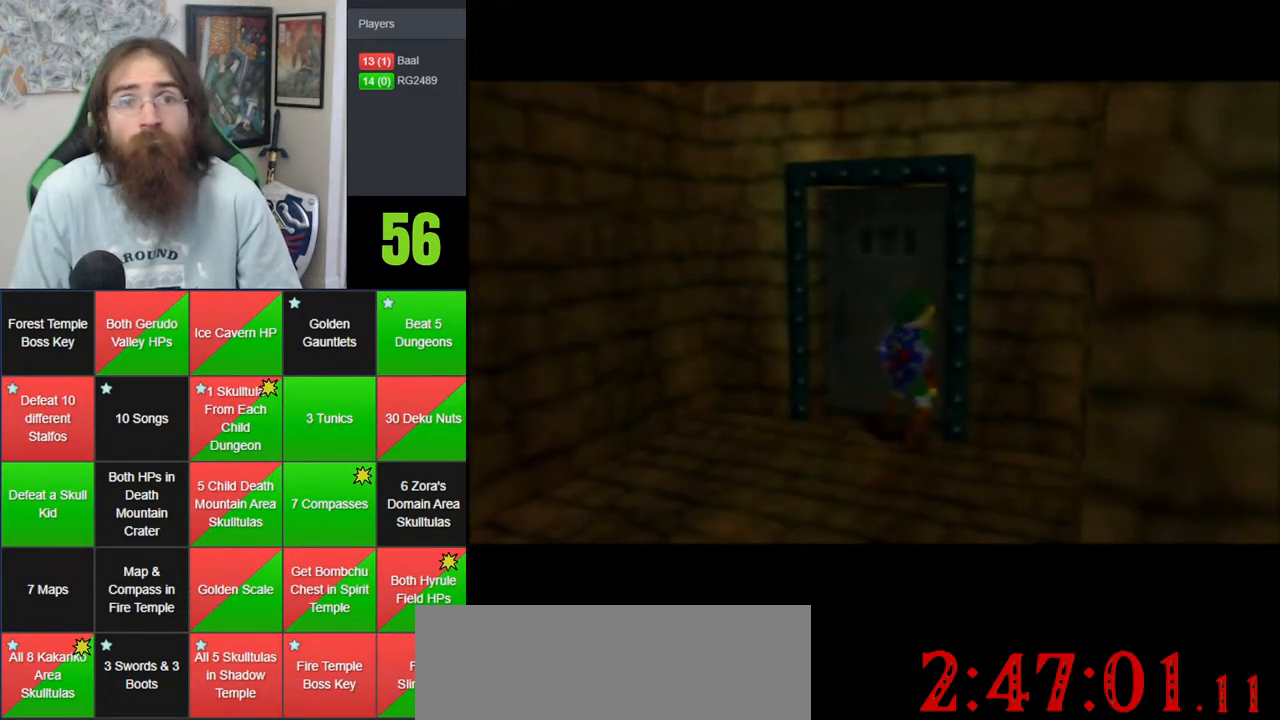
{"dt_ms": 500, "buttons": [], "left_stick": "center", "events": []}
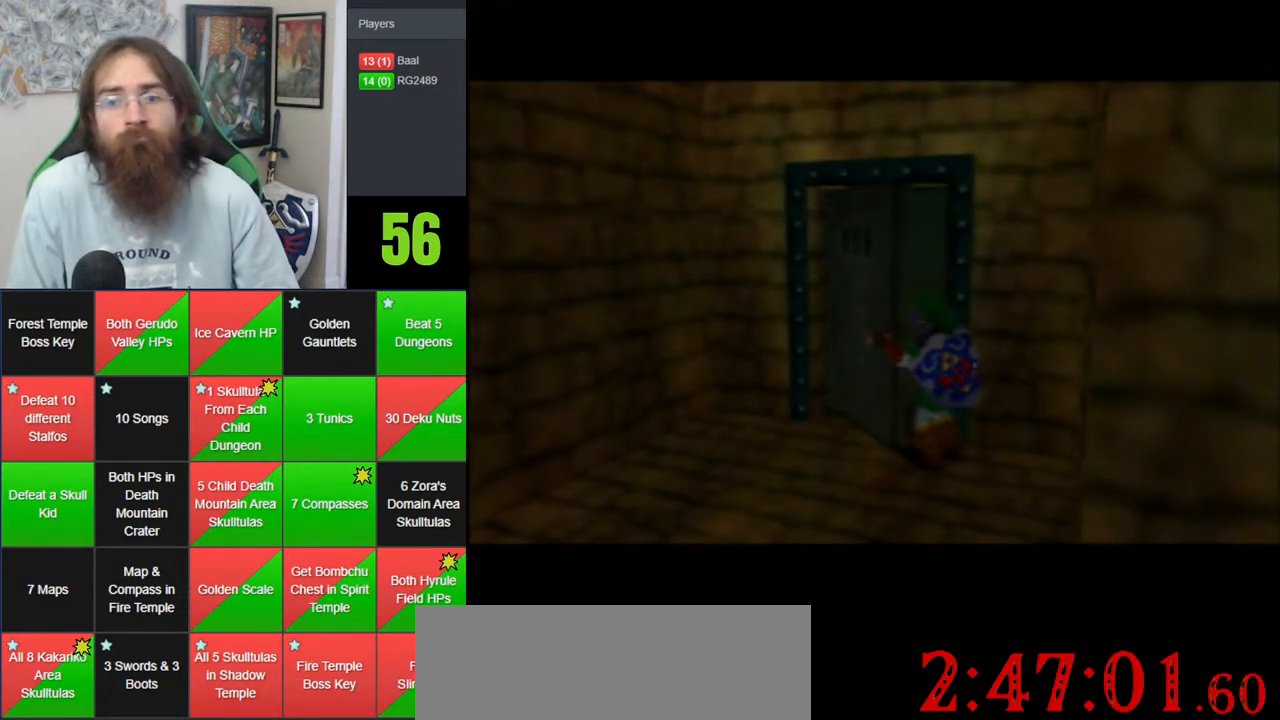
{"dt_ms": 500, "buttons": [], "left_stick": "center", "events": []}
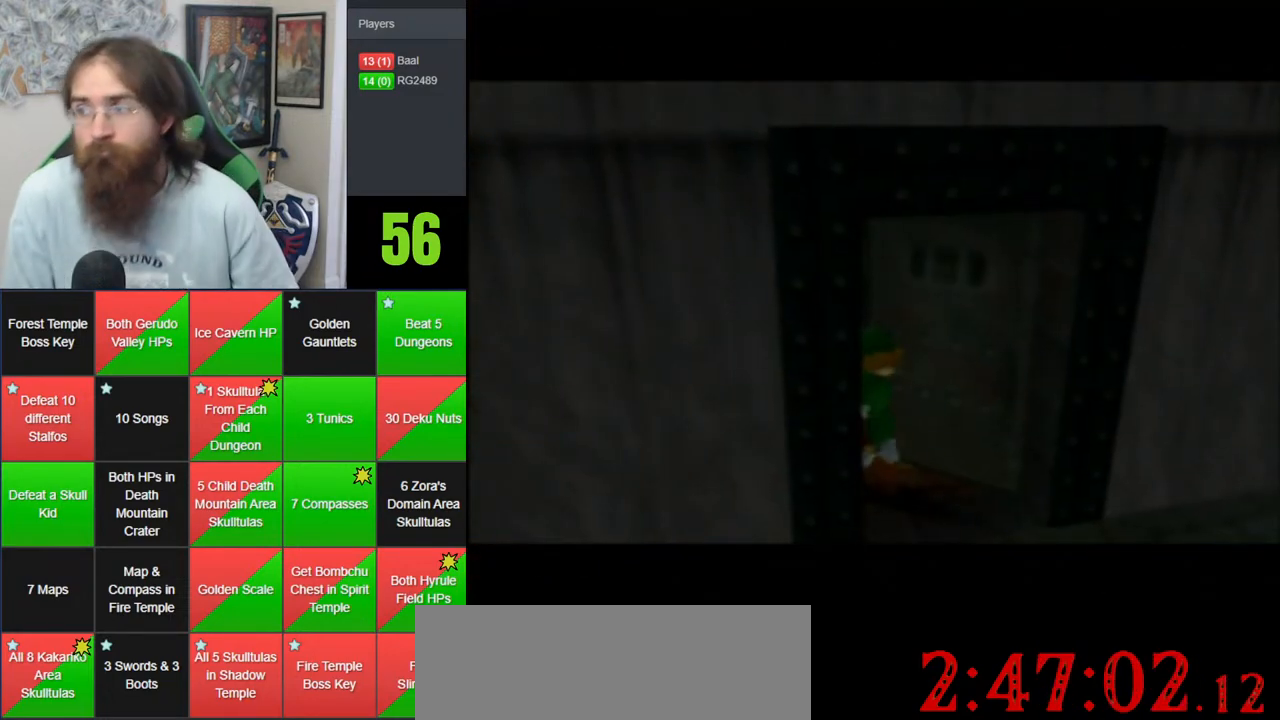
{"dt_ms": 500, "buttons": [], "left_stick": "center", "events": []}
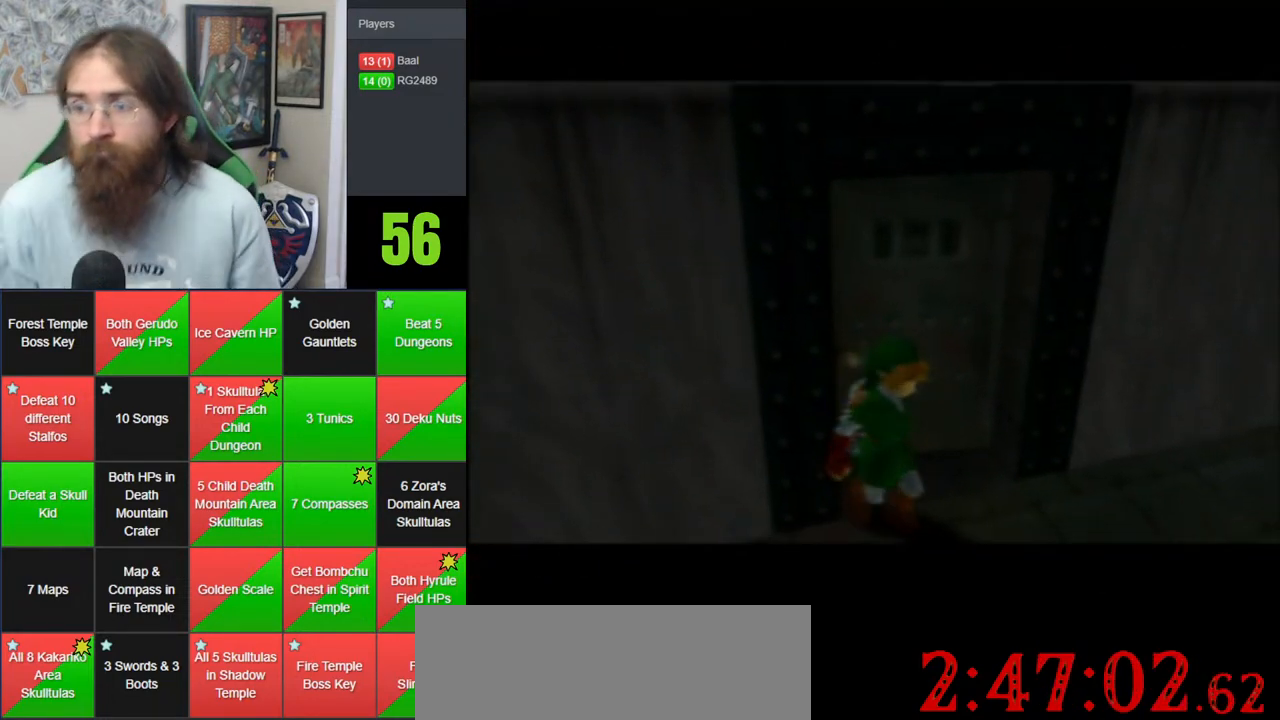
{"dt_ms": 500, "buttons": [], "left_stick": "up", "events": [[267, "left_stick", "up"]]}
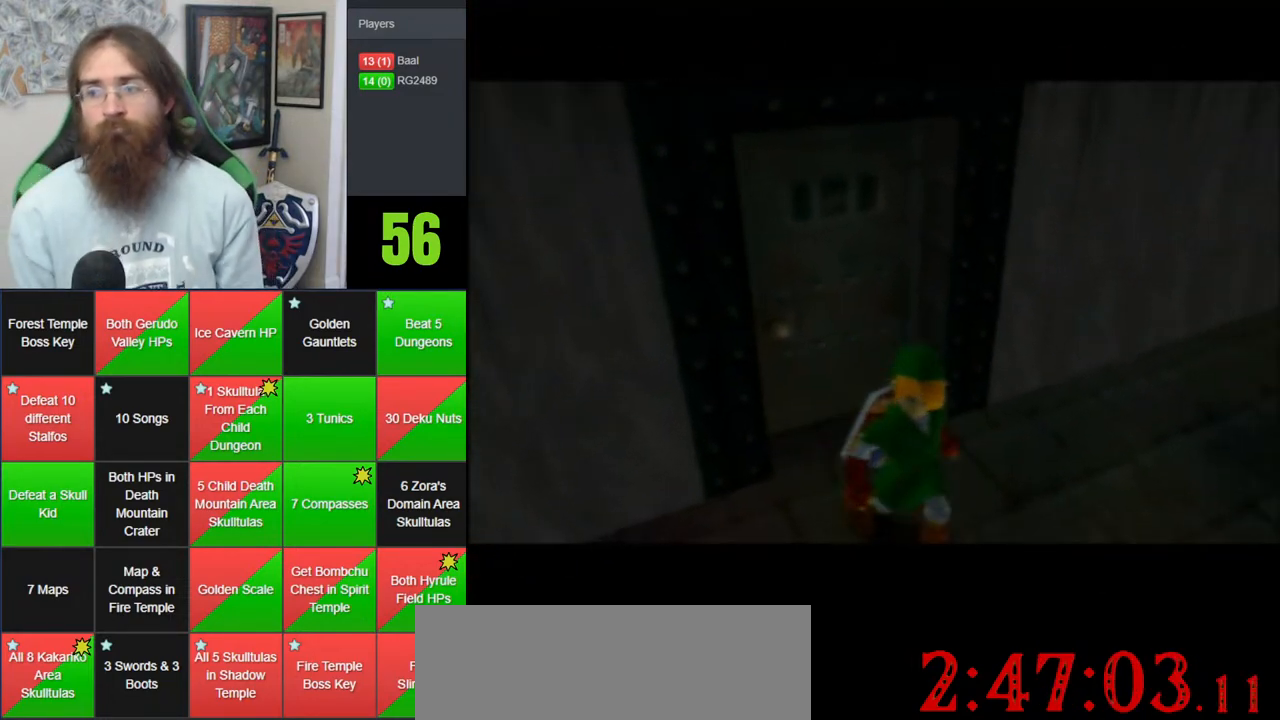
{"dt_ms": 500, "buttons": [], "left_stick": "up-right", "events": [[183, "left_stick", "up-right"]]}
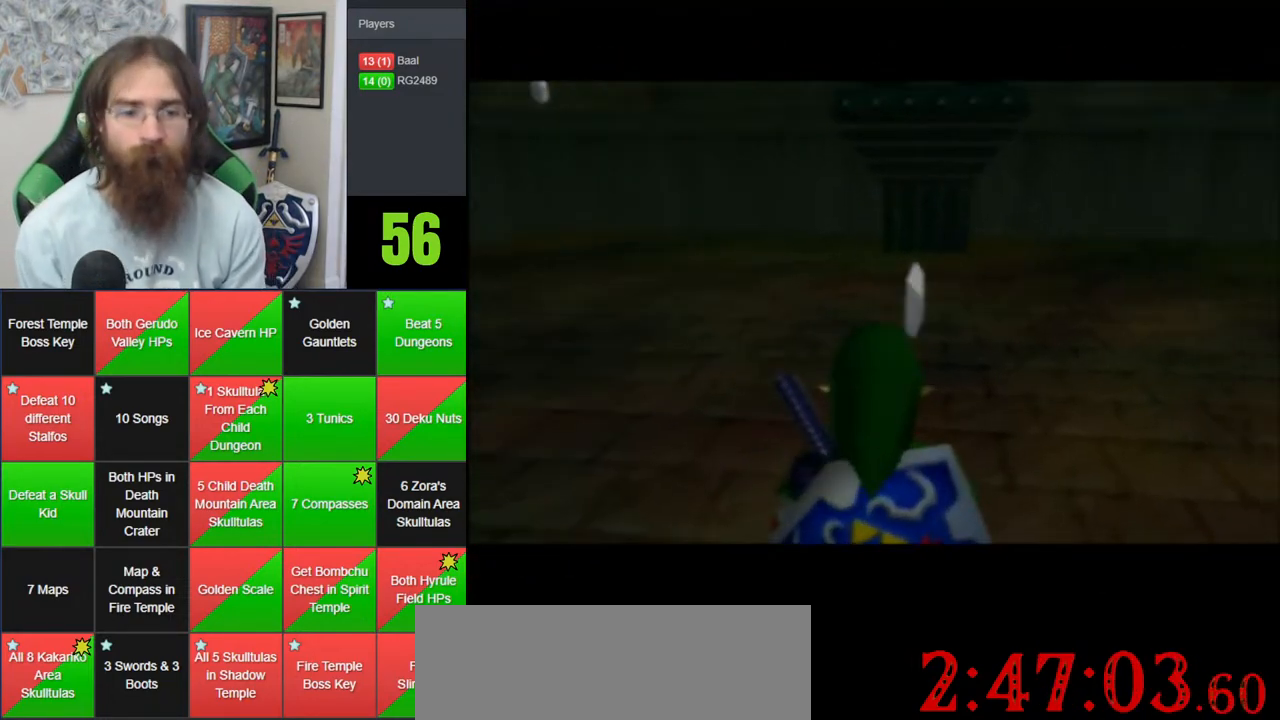
{"dt_ms": 500, "buttons": [], "left_stick": "up", "events": [[367, "left_stick", "up"]]}
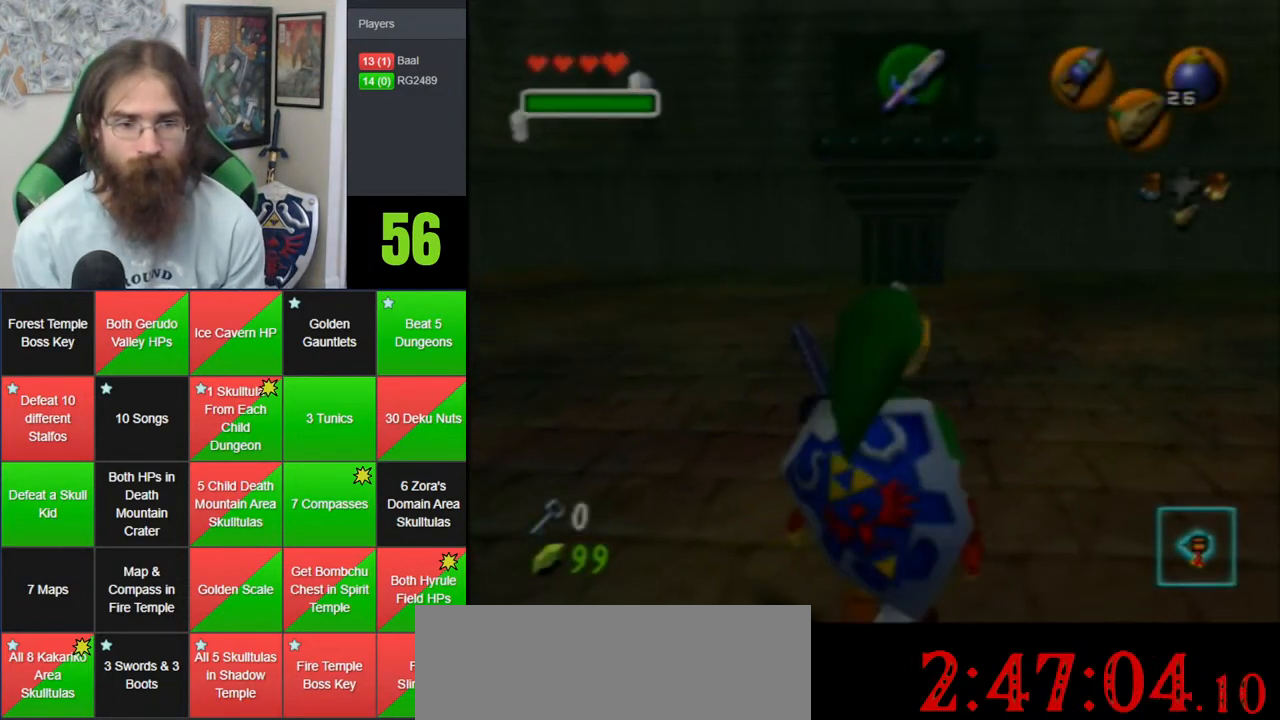
{"dt_ms": 500, "buttons": [], "left_stick": "up", "events": [[33, "A", "down"], [467, "A", "up"]]}
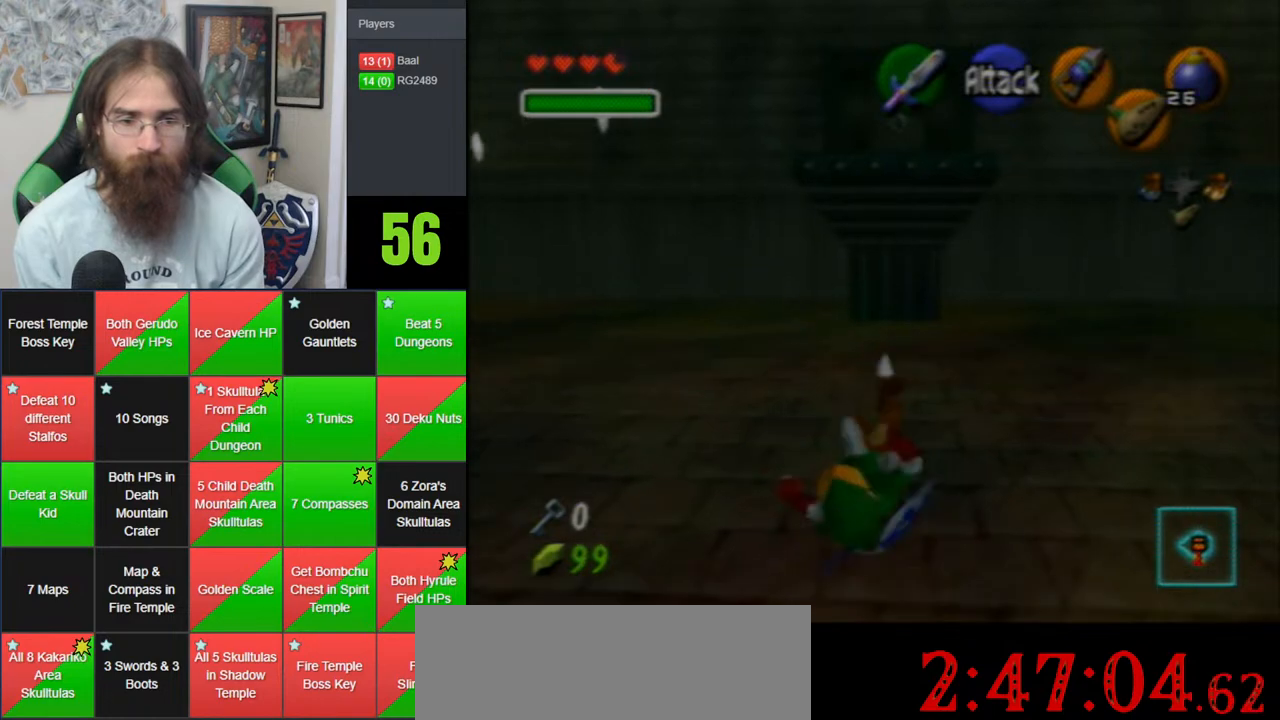
{"dt_ms": 500, "buttons": ["A", "Z"], "left_stick": "up-right", "events": [[83, "left_stick", "up-right"], [433, "A", "down"], [467, "Z", "down"]]}
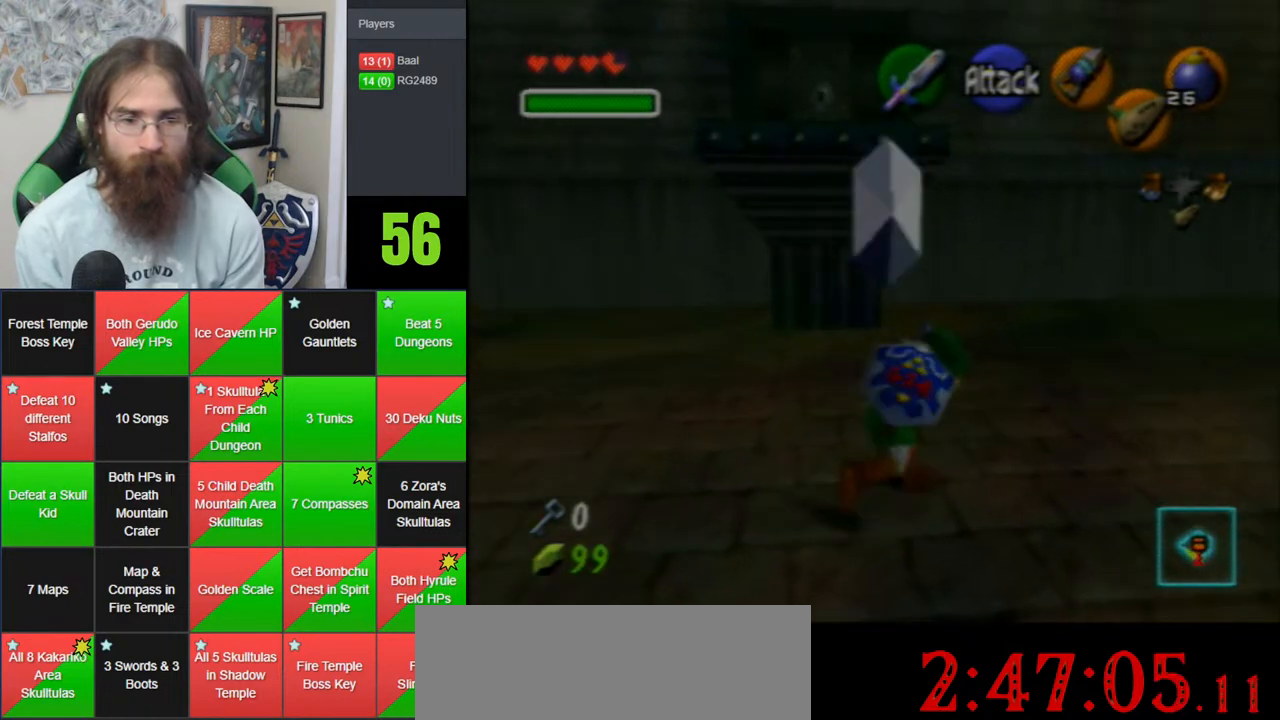
{"dt_ms": 500, "buttons": [], "left_stick": "up-left", "events": [[150, "A", "up"], [150, "Z", "up"], [150, "left_stick", "up"], [500, "left_stick", "up-left"]]}
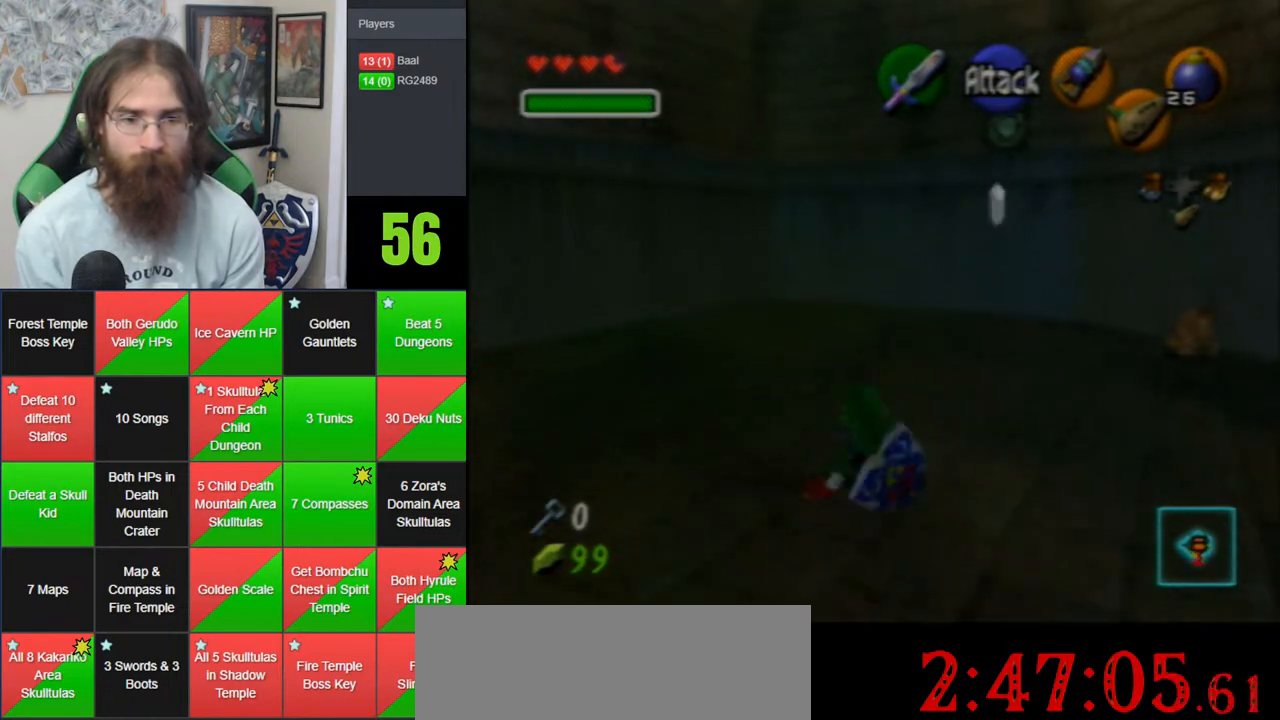
{"dt_ms": 1000, "buttons": [], "left_stick": "up-left", "events": [[150, "left_stick", "up"], [333, "left_stick", "up-right"], [400, "C_LEFT", "down"], [500, "left_stick", "center"], [867, "left_stick", "up"], [1000, "C_LEFT", "up"], [1000, "left_stick", "up-left"]]}
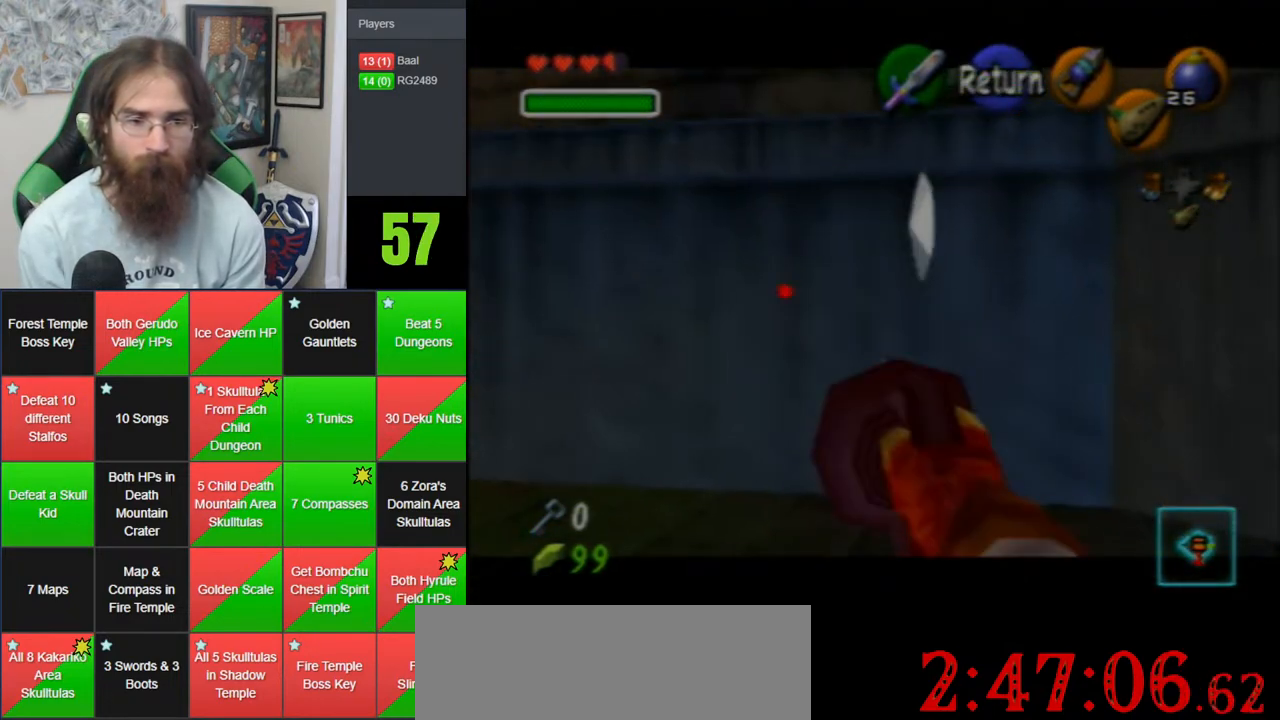
{"dt_ms": 500, "buttons": [], "left_stick": "up-left", "events": [[83, "A", "down"], [183, "A", "up"], [183, "left_stick", "left"], [500, "left_stick", "up-left"]]}